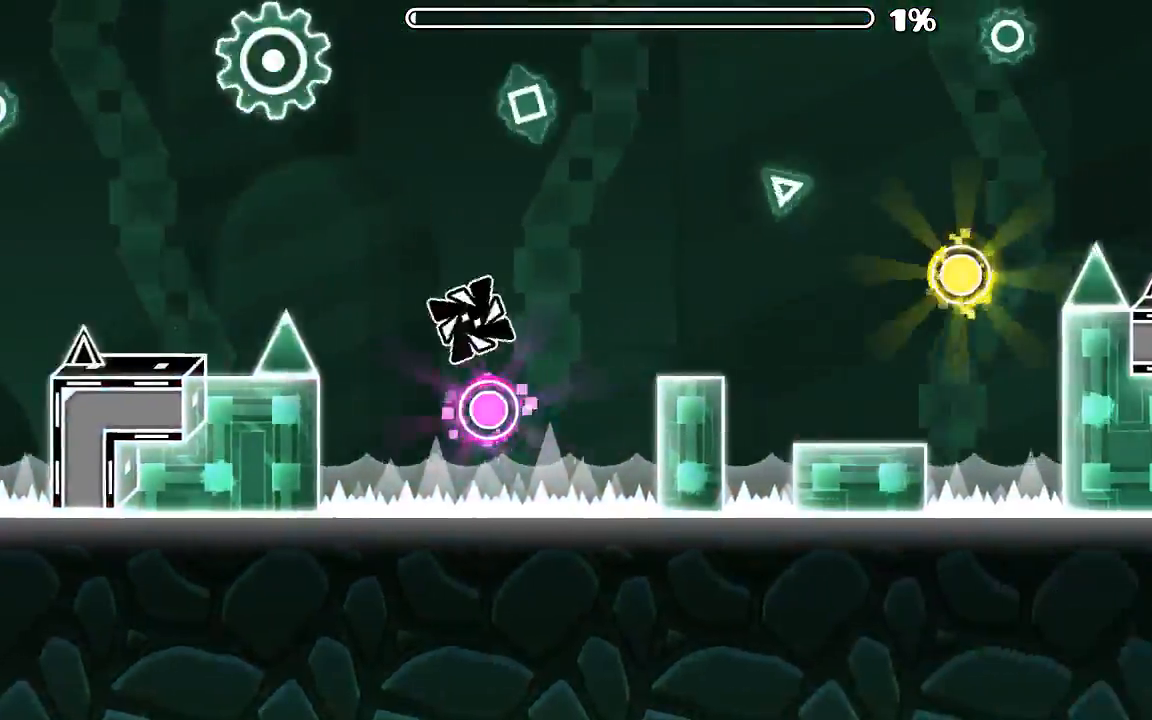
Gameplay with keyboard and mouse; each line is a JSON object with the keys and mouse buttons held at the frame after it. "events" lists presses ("down") and releases ("up") of "mouse_left", "mouse_wheel", "mouse_right", "mouse_mb4" and "mouse_mb5" between this image and that frame as [ms after this image, input, new state], when the widget could be followed in between. "mouse_left", "mouse_wheel", "mouse_right", "mouse_mb4", "mouse_mb5" = the "left", "wheel", "right", "mb4", "mb5" buttons of the "mouse" list. No other keys are recorded. "wheel" means that the mouse wheel is clicked or scrolled. Mouse movement is not recorded.
{"keys": [], "mouse": ["left"], "events": [[66, "mouse_left", "up"], [500, "mouse_left", "down"]]}
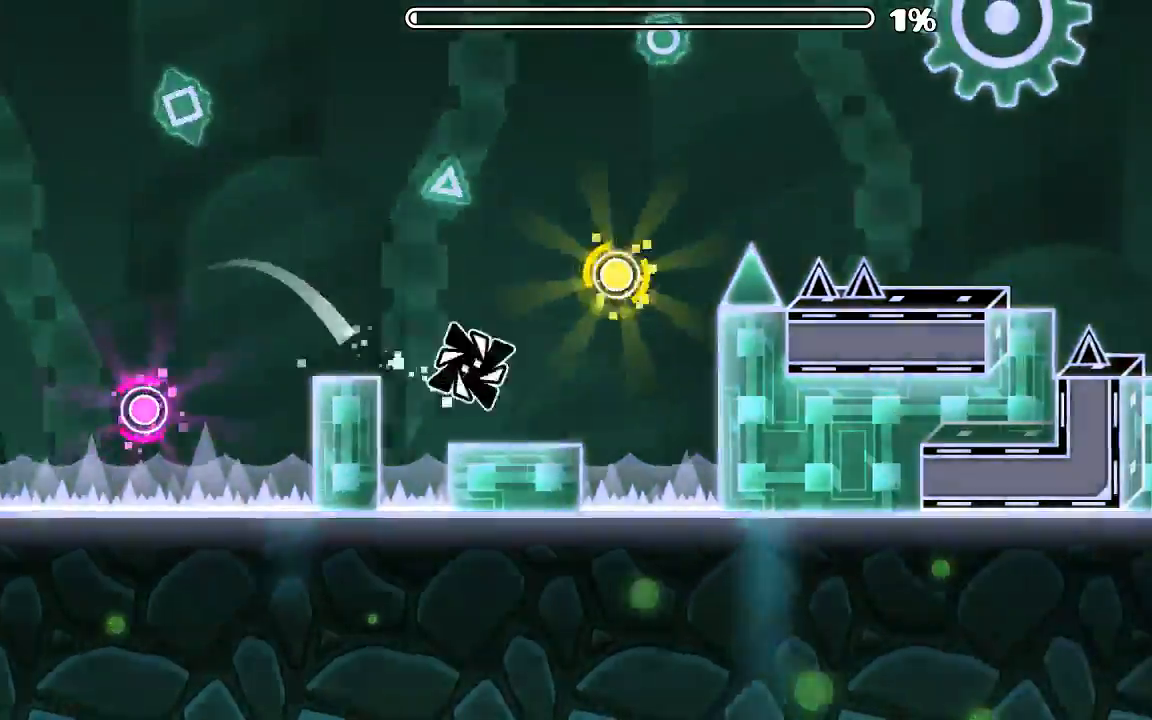
{"keys": [], "mouse": [], "events": [[100, "mouse_left", "up"], [266, "mouse_left", "down"], [333, "mouse_left", "up"]]}
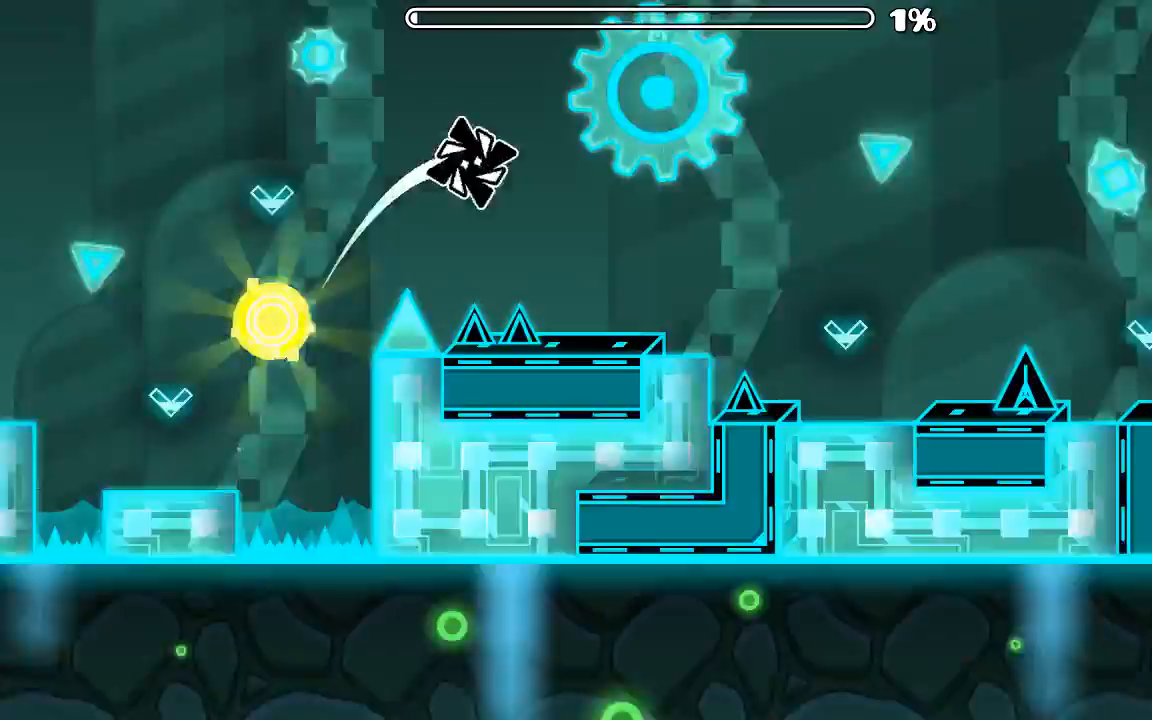
{"keys": [], "mouse": ["left"], "events": [[433, "mouse_left", "down"]]}
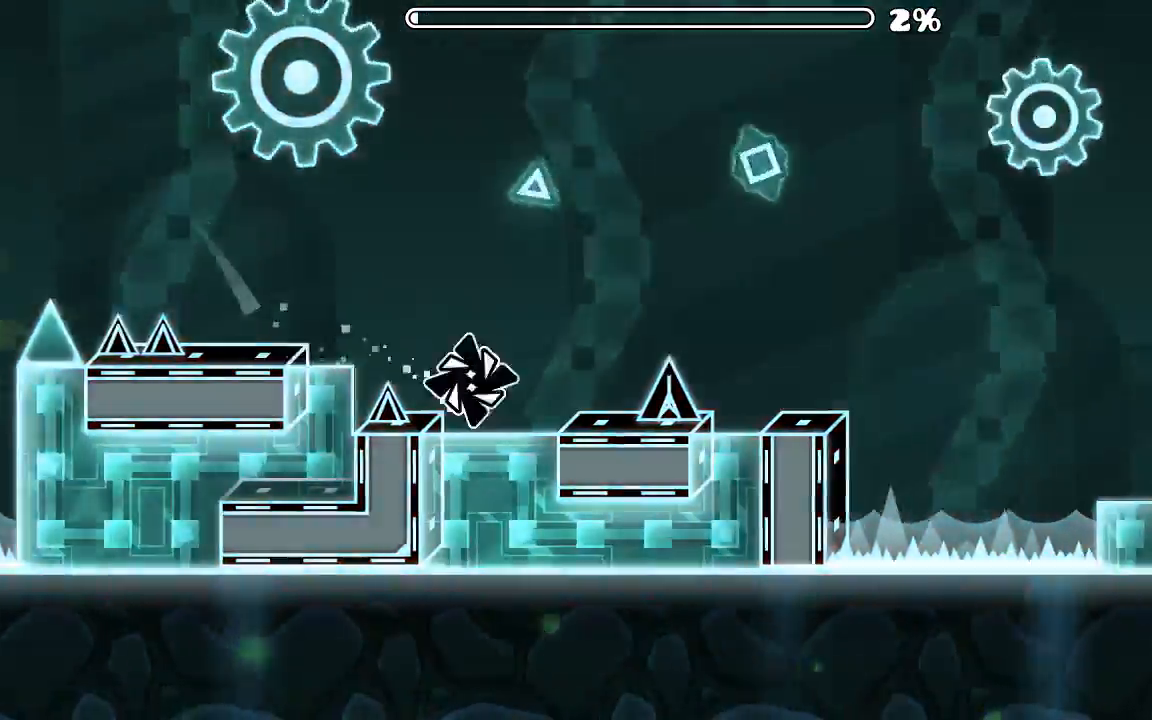
{"keys": [], "mouse": ["left"], "events": []}
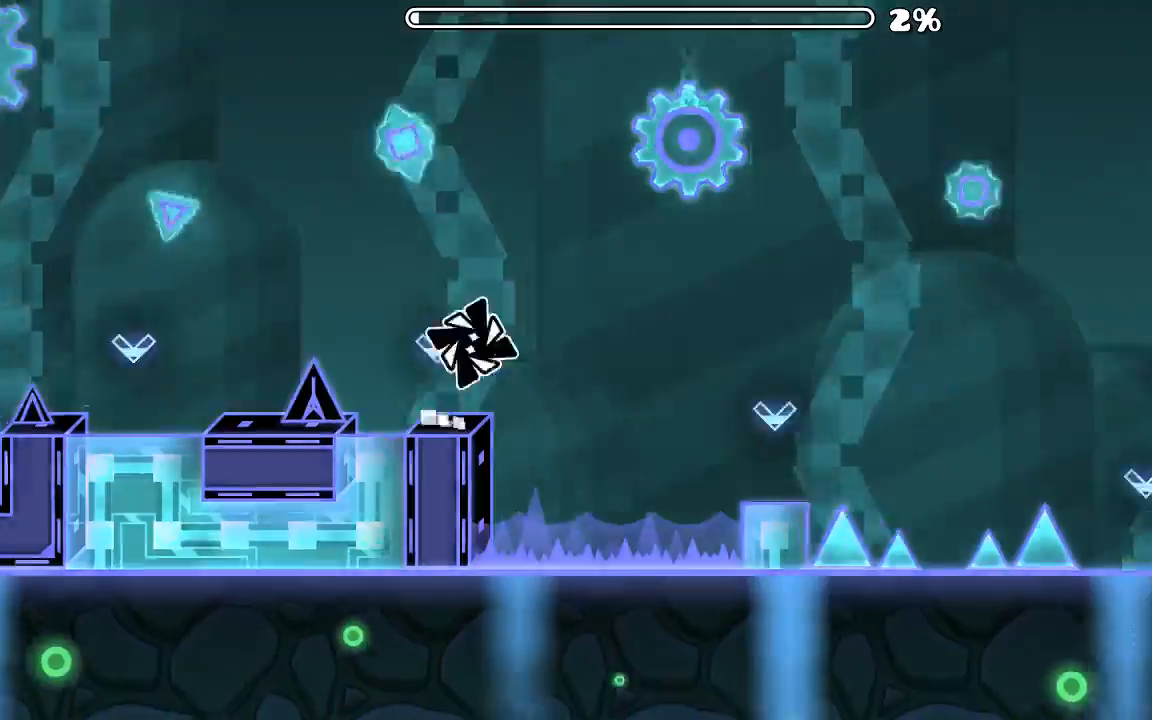
{"keys": [], "mouse": ["left"], "events": []}
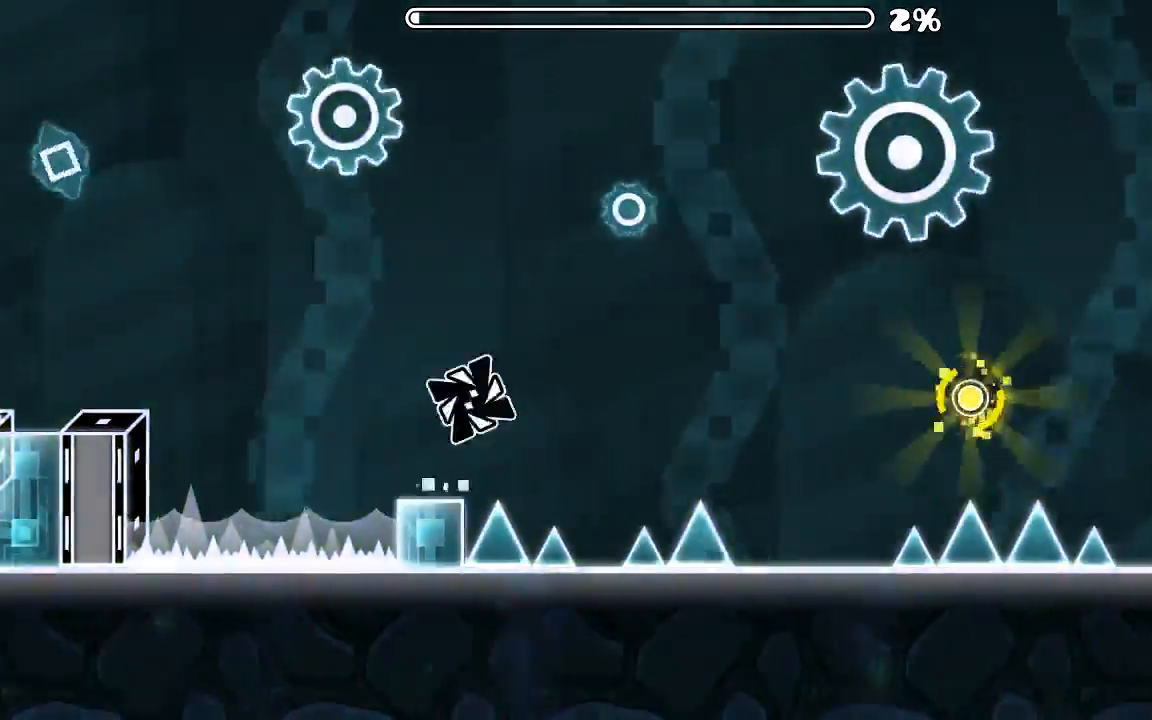
{"keys": [], "mouse": ["left"], "events": []}
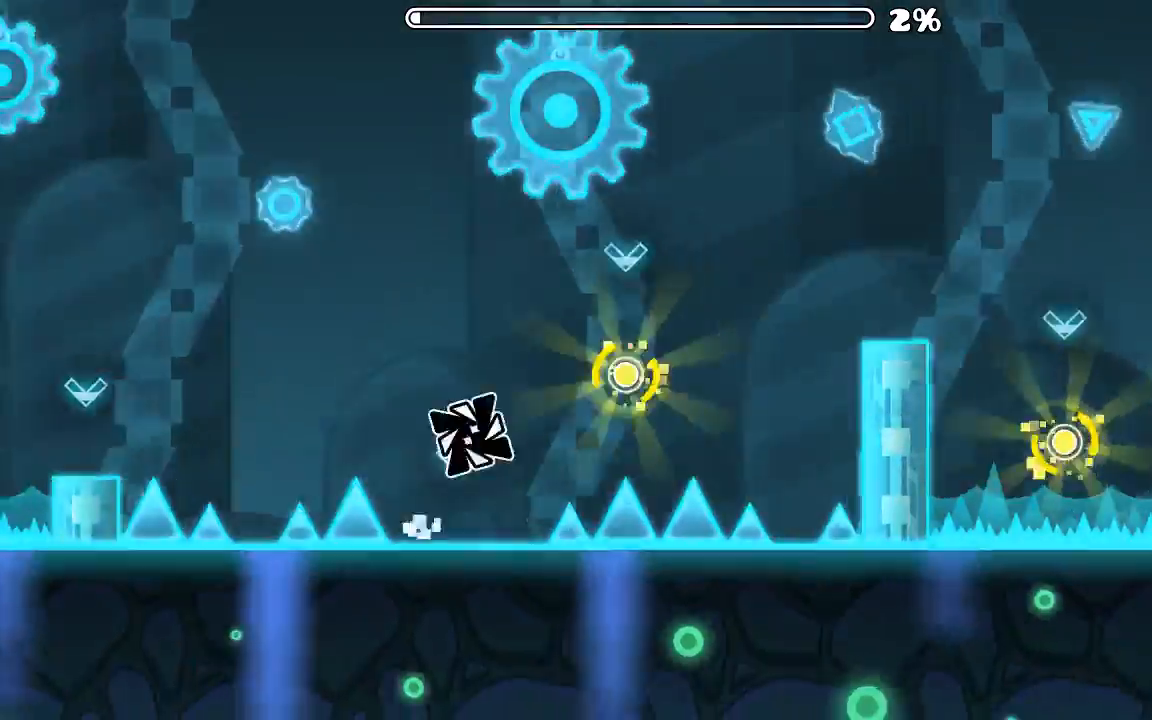
{"keys": [], "mouse": [], "events": [[33, "mouse_left", "up"], [133, "mouse_left", "down"], [233, "mouse_left", "up"]]}
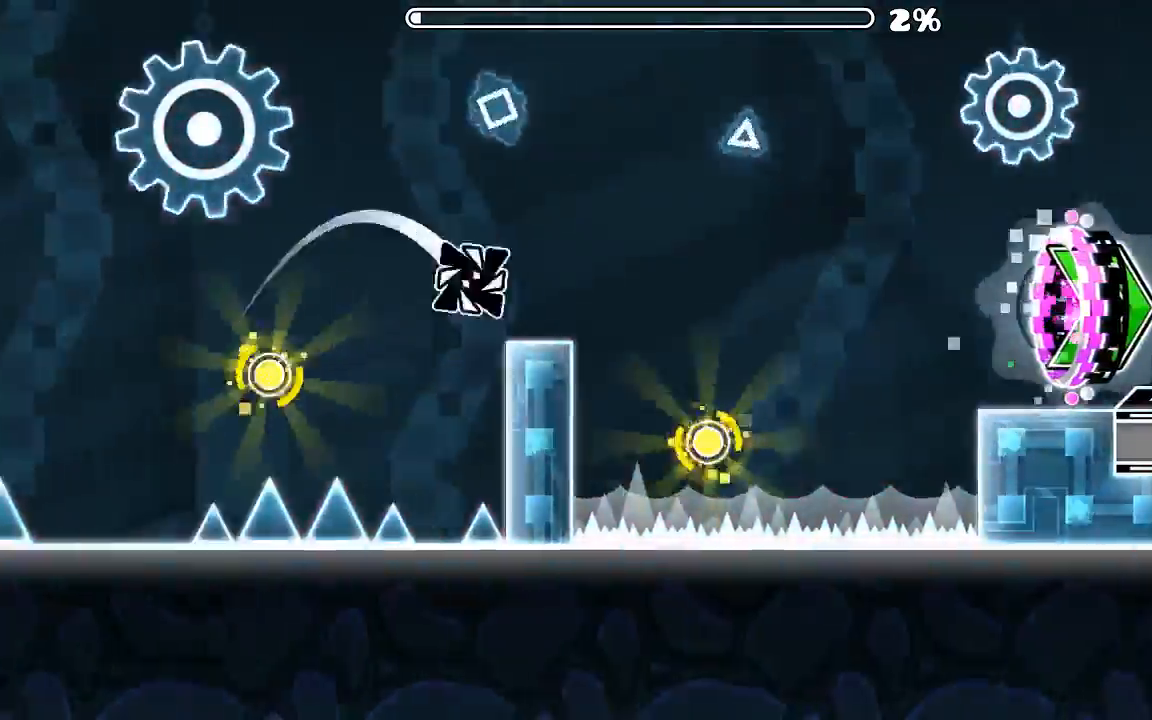
{"keys": [], "mouse": [], "events": [[233, "mouse_left", "down"], [366, "mouse_left", "up"]]}
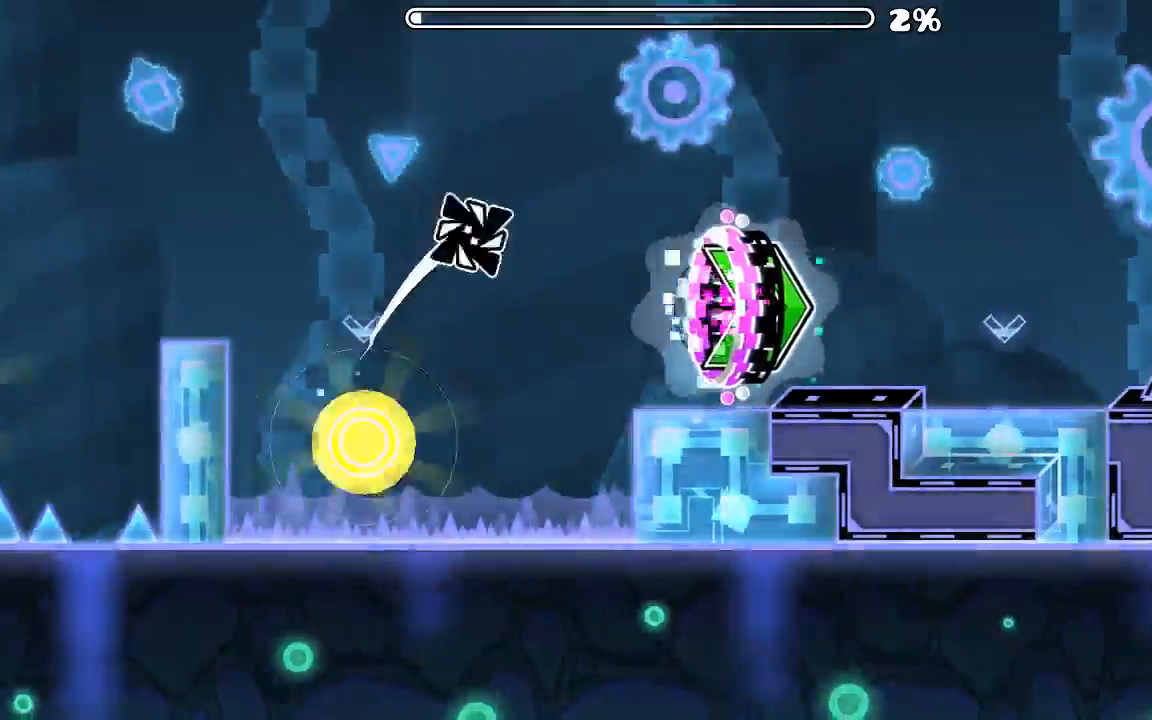
{"keys": [], "mouse": [], "events": []}
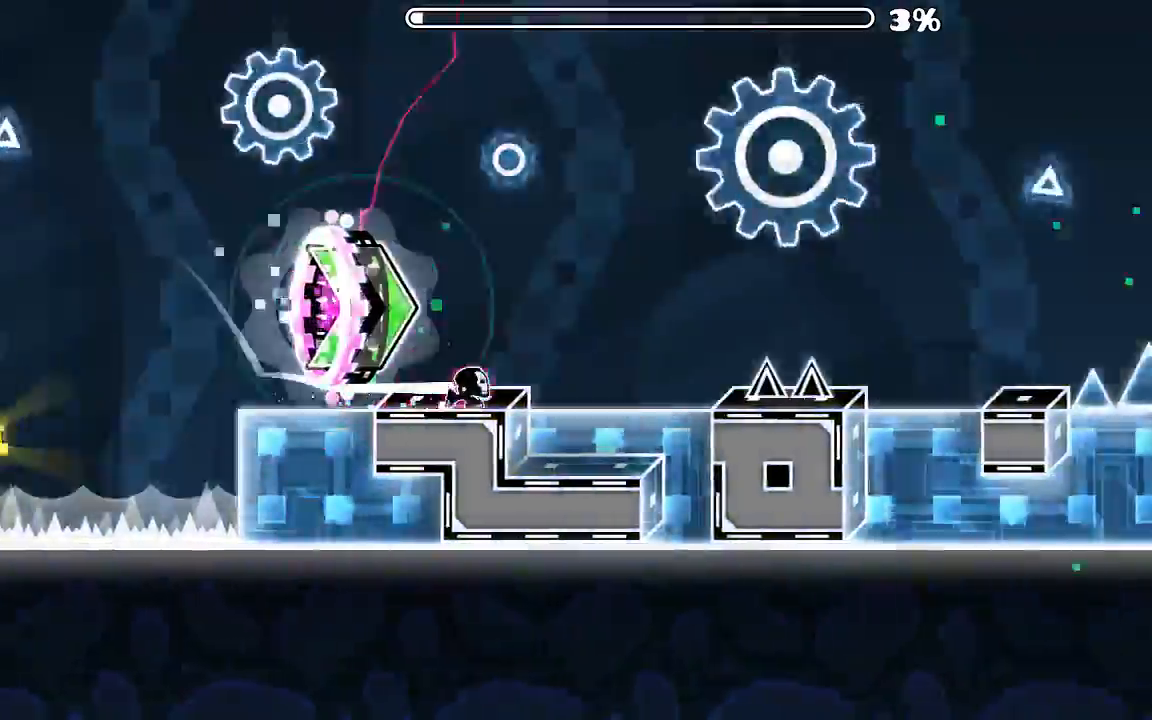
{"keys": [], "mouse": ["left"], "events": [[66, "mouse_left", "down"], [233, "mouse_left", "up"], [500, "mouse_left", "down"]]}
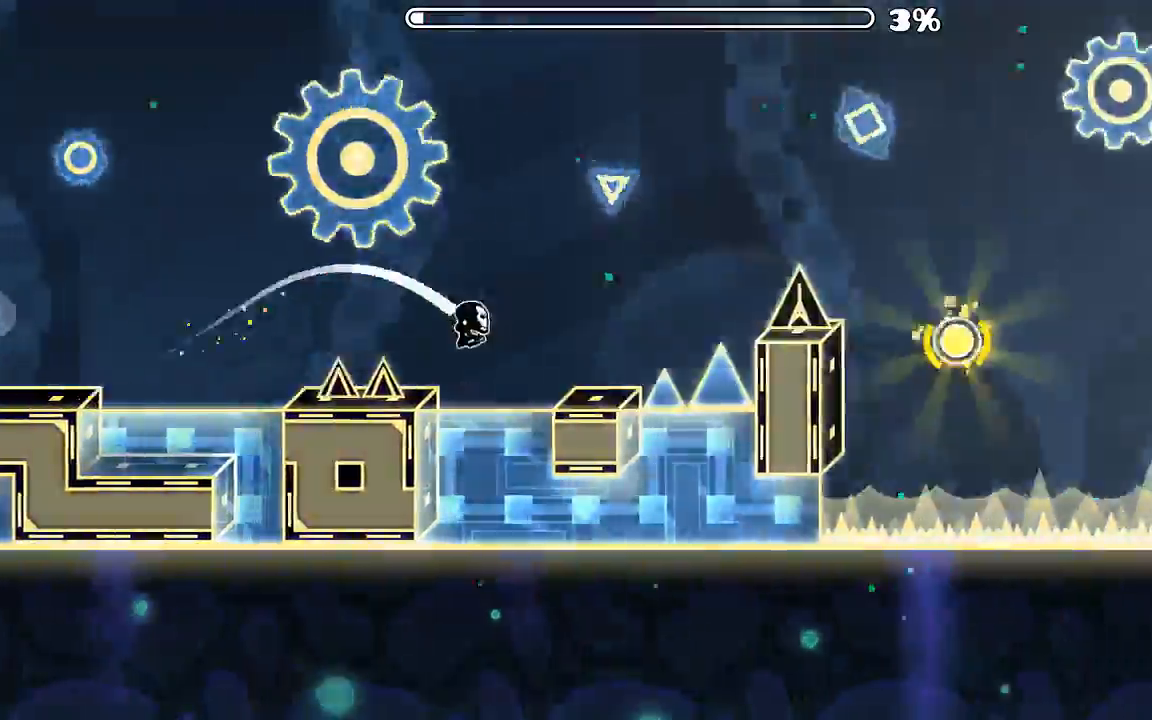
{"keys": [], "mouse": ["left"], "events": [[300, "mouse_left", "up"], [500, "mouse_left", "down"]]}
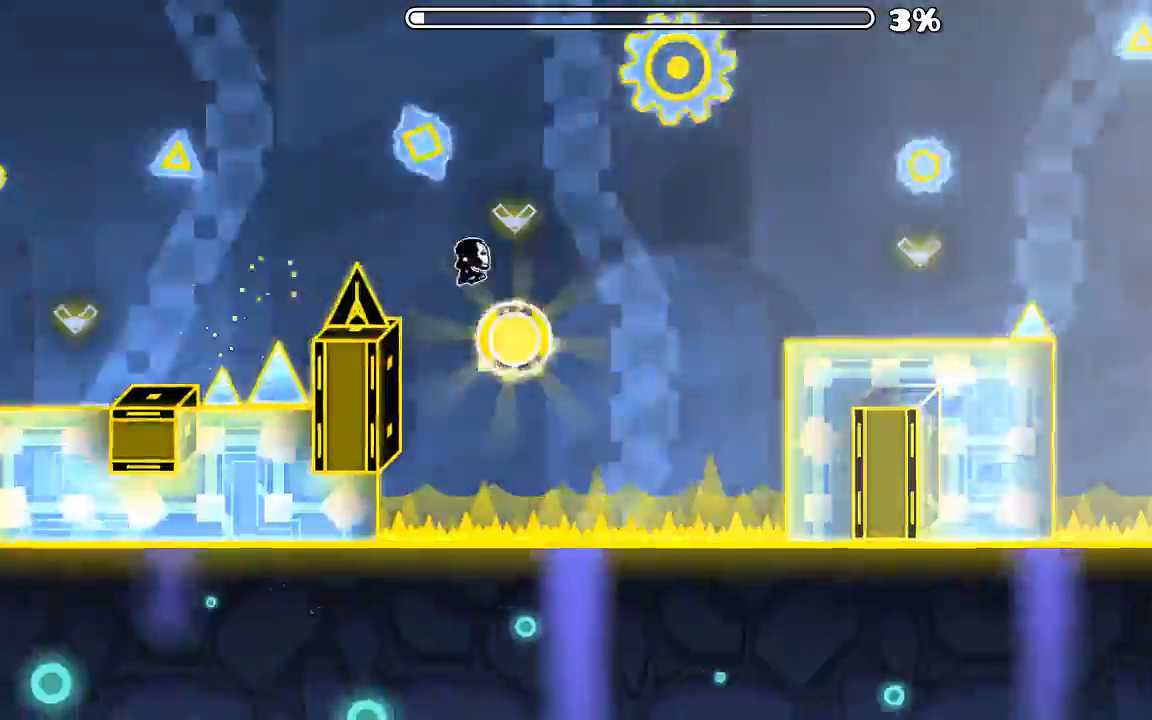
{"keys": [], "mouse": ["left"], "events": [[133, "mouse_left", "up"], [500, "mouse_left", "down"]]}
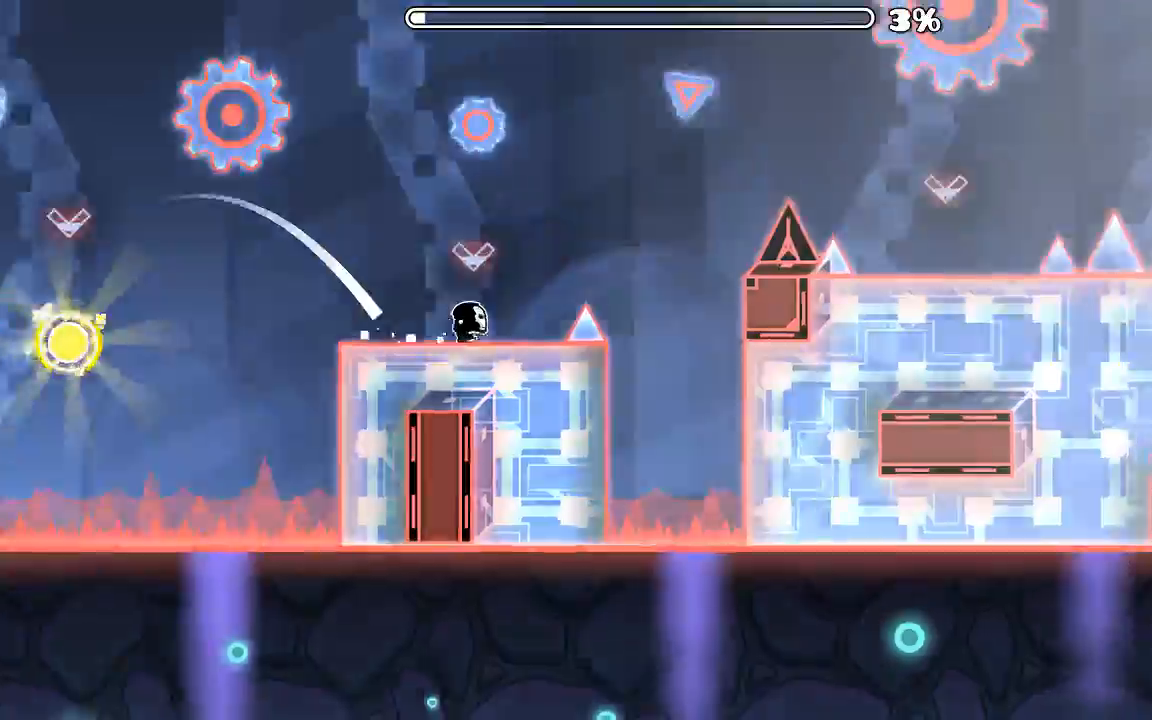
{"keys": [], "mouse": ["left"], "events": [[300, "mouse_left", "up"], [466, "mouse_left", "down"]]}
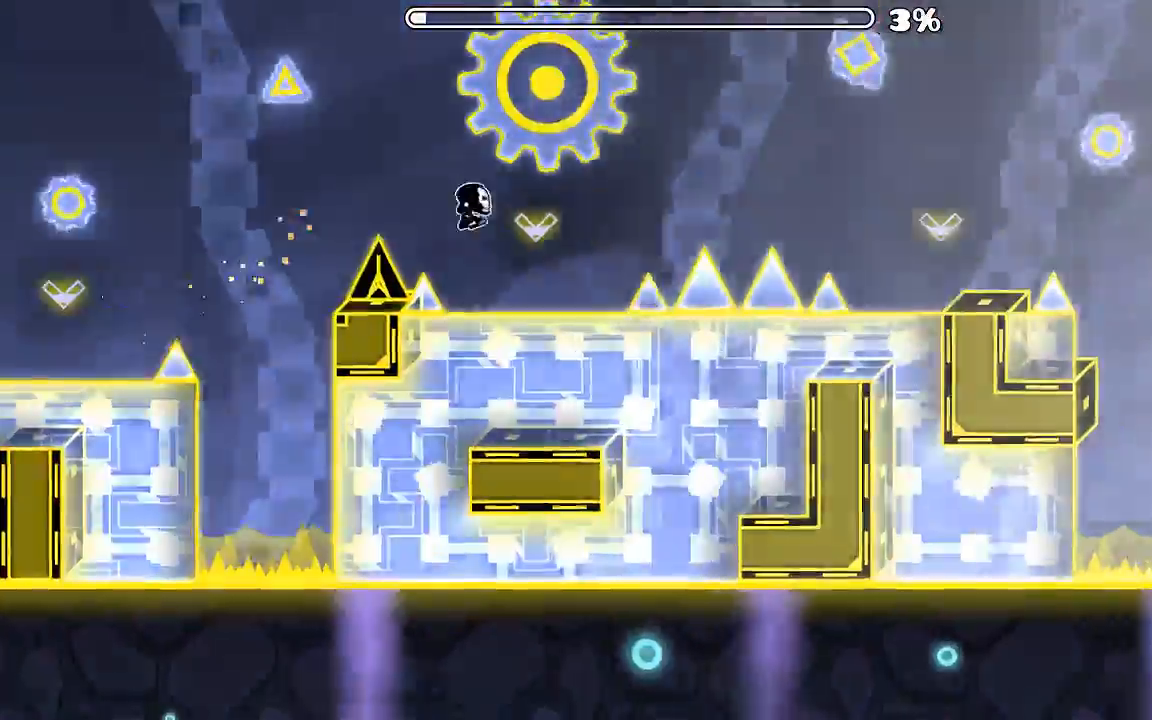
{"keys": [], "mouse": ["left"], "events": [[200, "mouse_left", "up"], [466, "mouse_left", "down"]]}
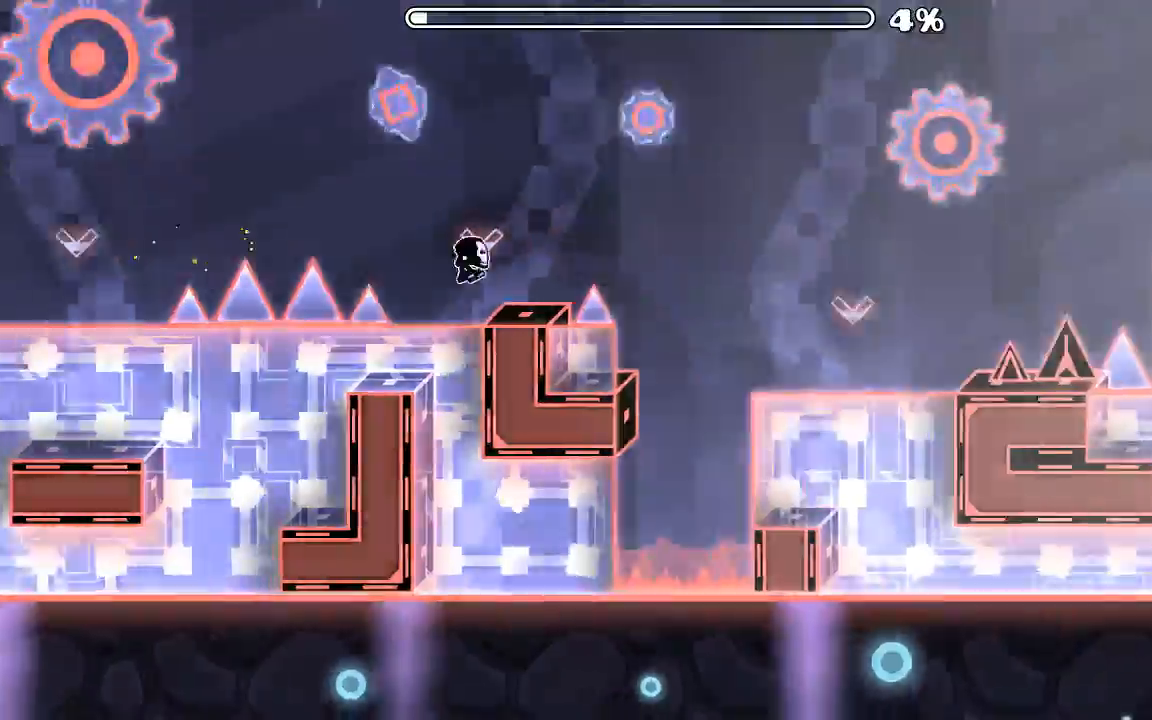
{"keys": [], "mouse": ["left"], "events": [[100, "mouse_left", "up"], [300, "mouse_left", "down"]]}
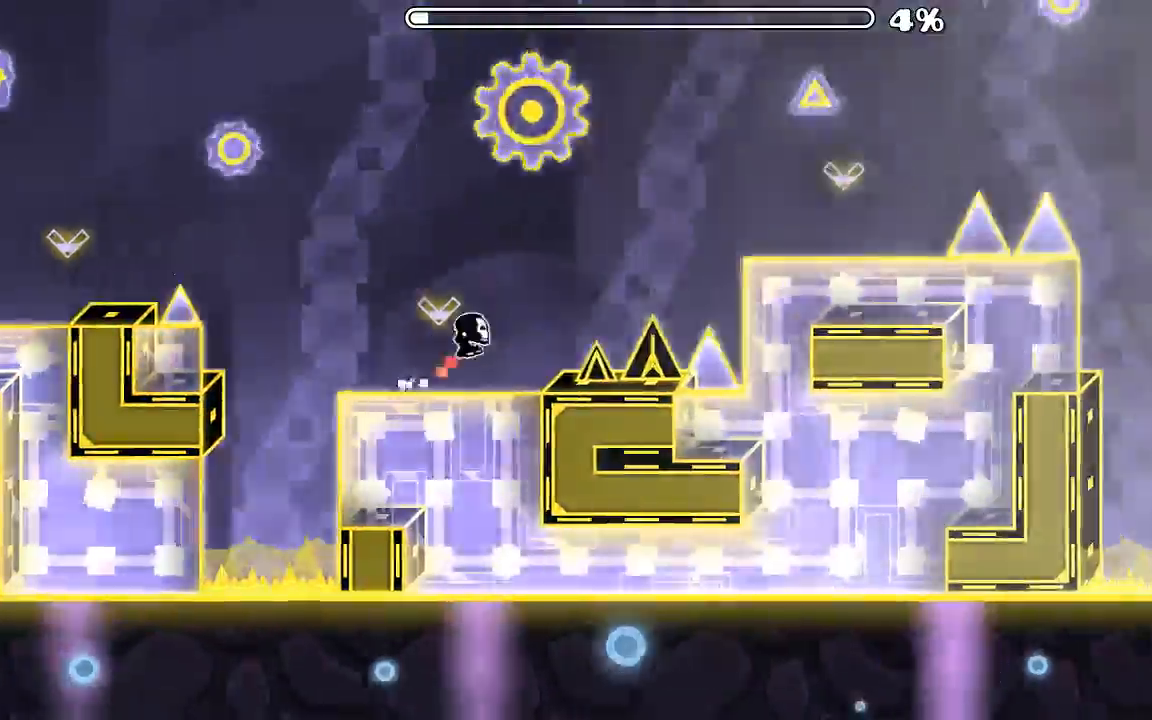
{"keys": [], "mouse": ["left"], "events": [[166, "mouse_left", "up"], [333, "mouse_left", "down"]]}
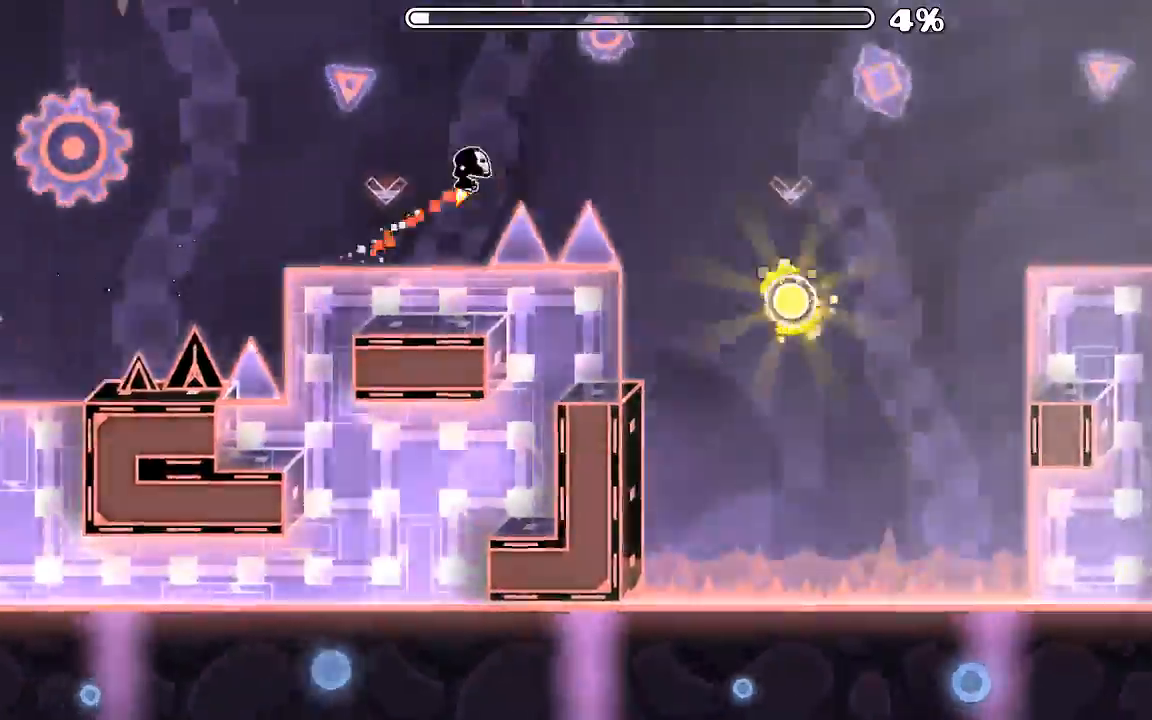
{"keys": [], "mouse": []}
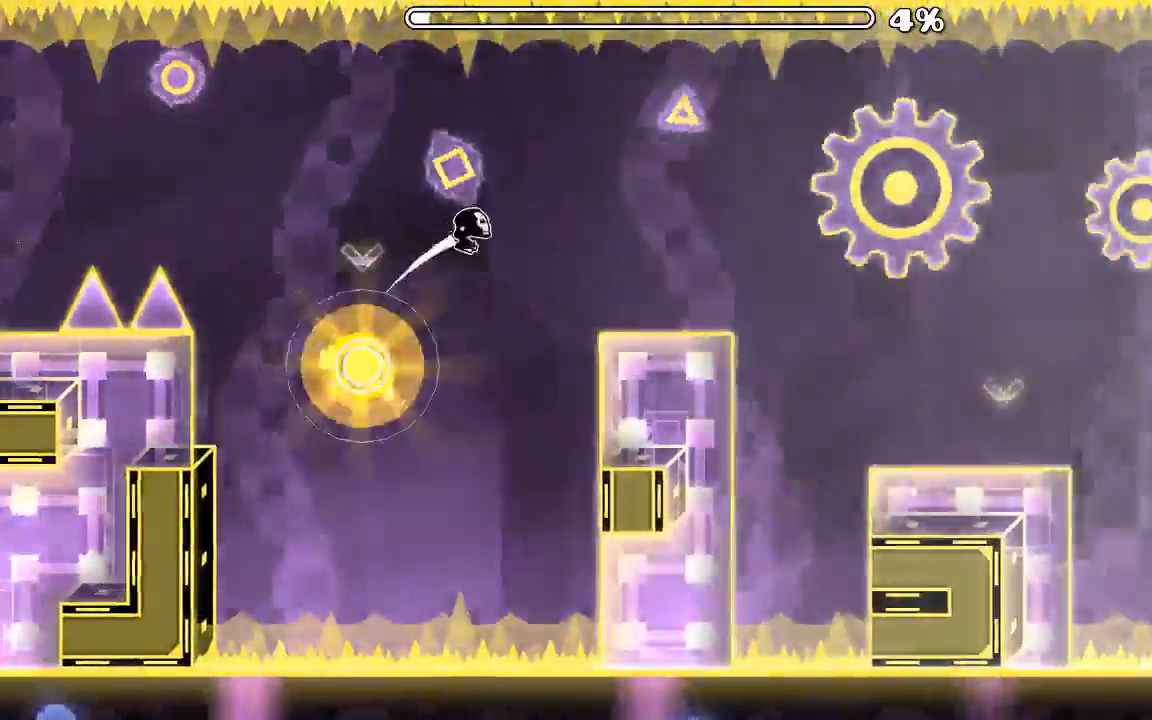
{"keys": [], "mouse": []}